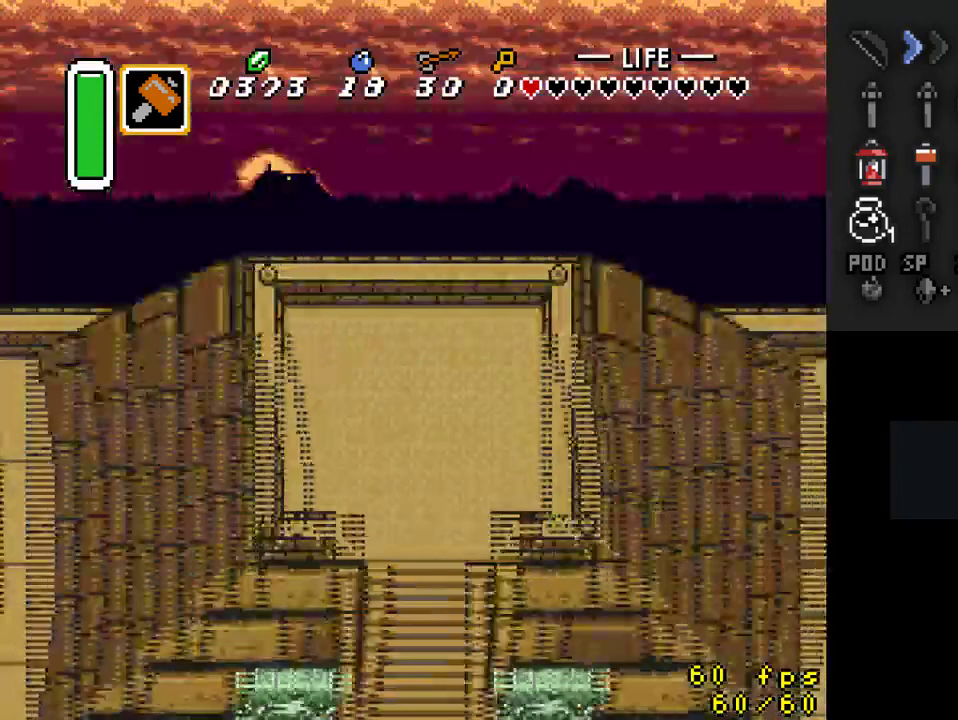
Gameplay with a controller (Nintendo layout); each line is a JSON object with the inputs held at the frame after it. "events" lists button and stick changes between this image and that frame as [ms after this image, input, new state], when the widget could be followed in between. Not read: L3 R3.
{"buttons": ["DPAD_DOWN"], "events": [[33, "DPAD_DOWN", "down"]]}
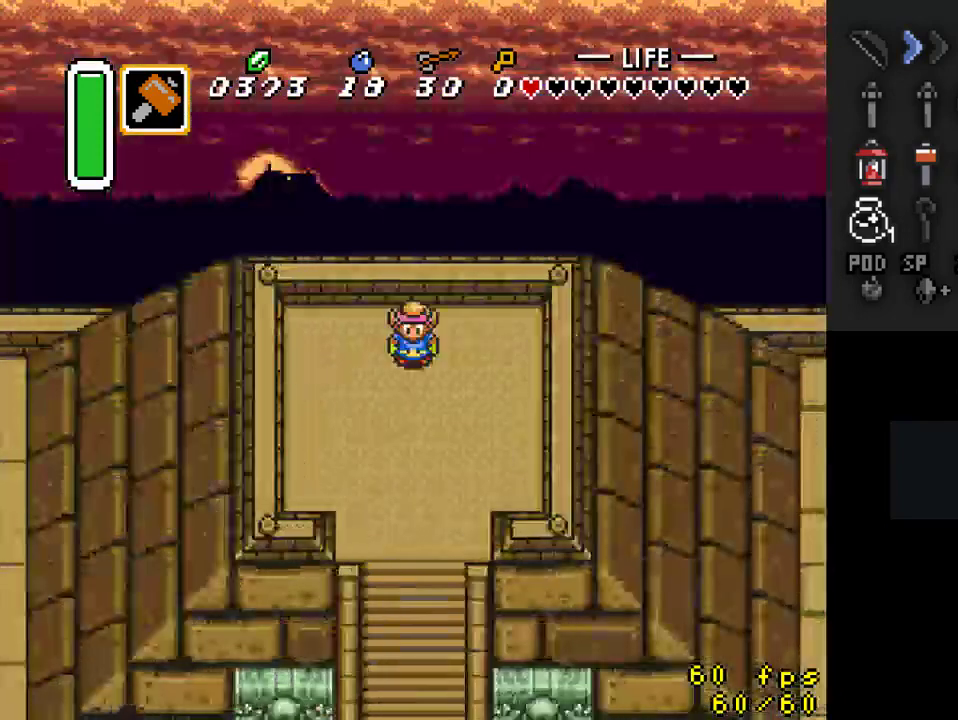
{"buttons": ["DPAD_DOWN"], "events": []}
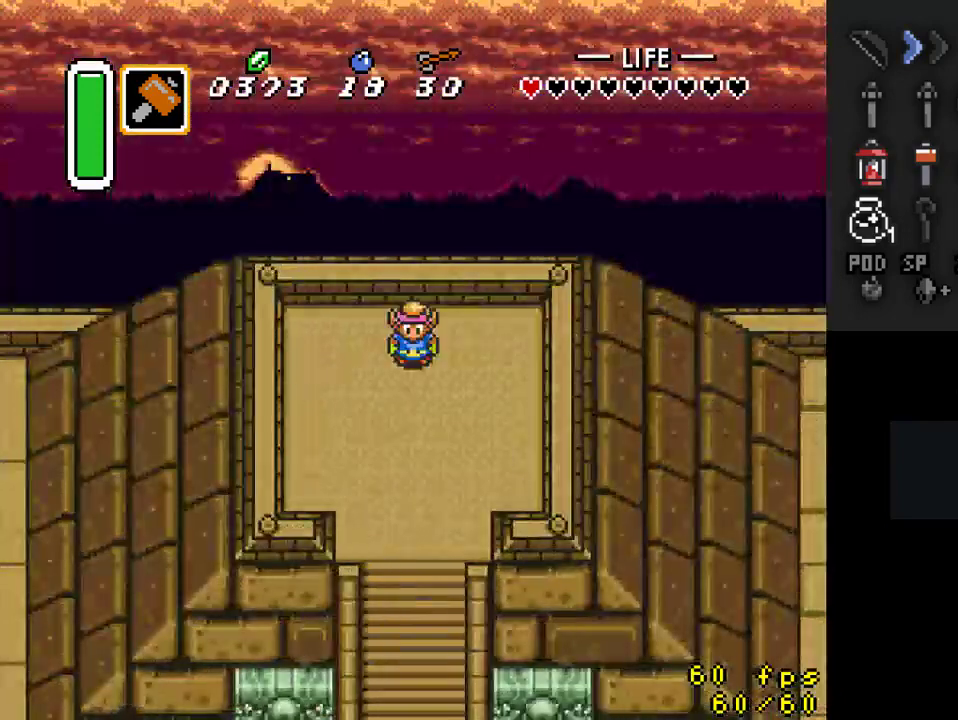
{"buttons": ["DPAD_DOWN"], "events": []}
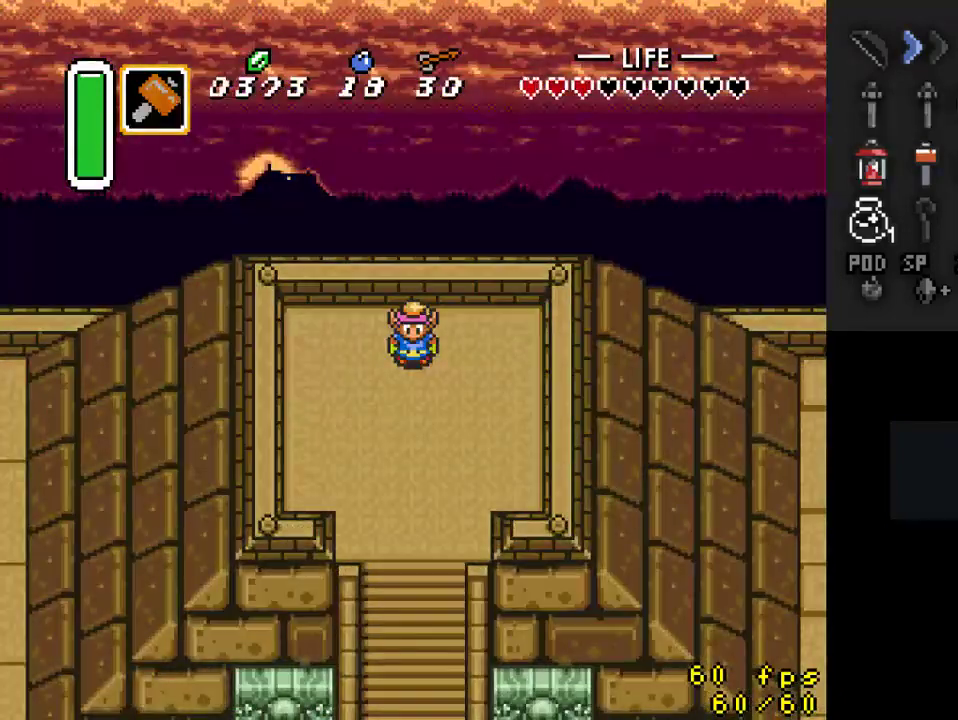
{"buttons": ["DPAD_DOWN"], "events": []}
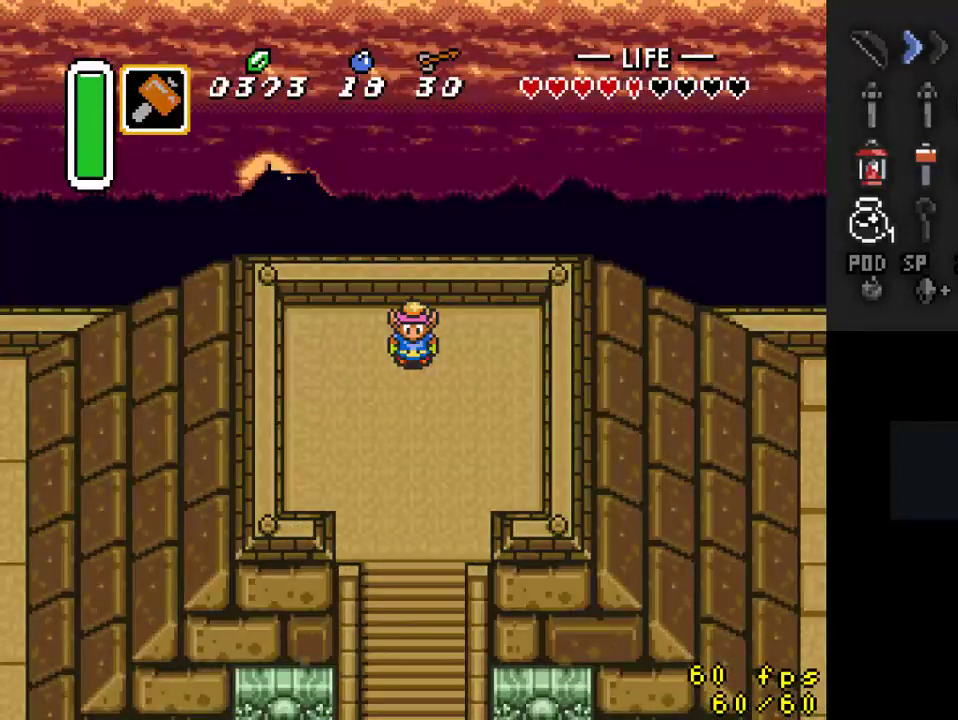
{"buttons": ["DPAD_DOWN"], "events": []}
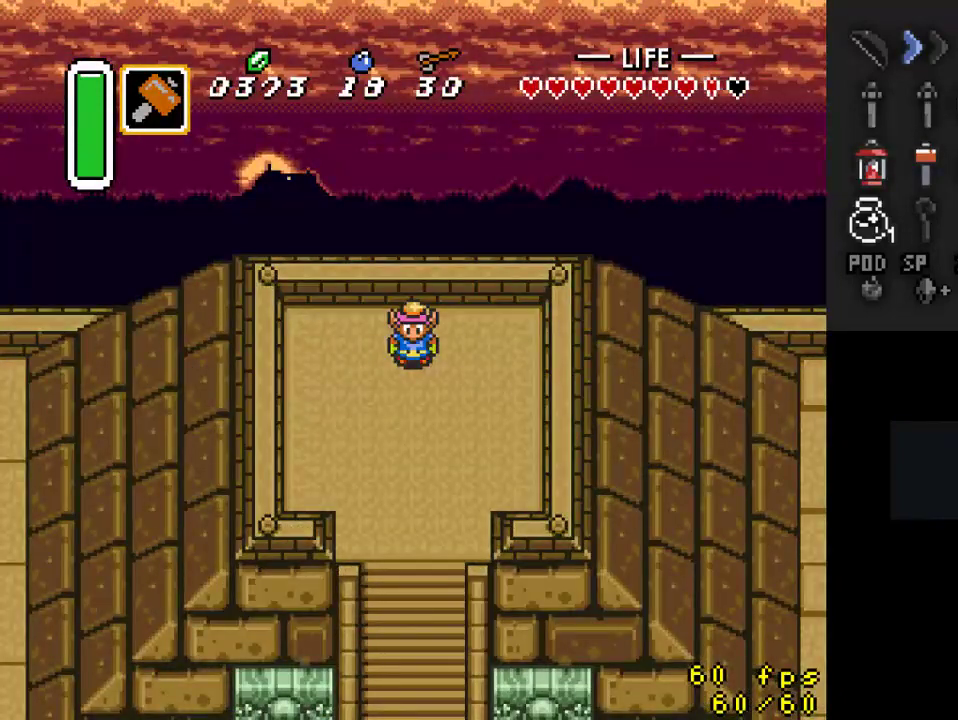
{"buttons": ["DPAD_DOWN"], "events": []}
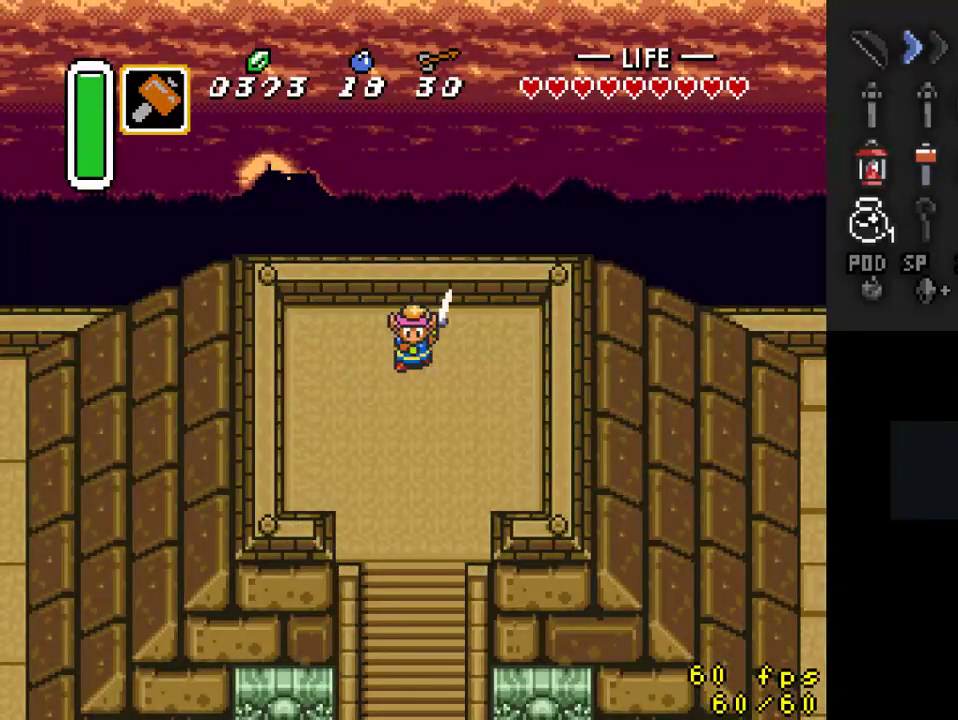
{"buttons": ["DPAD_DOWN"], "events": []}
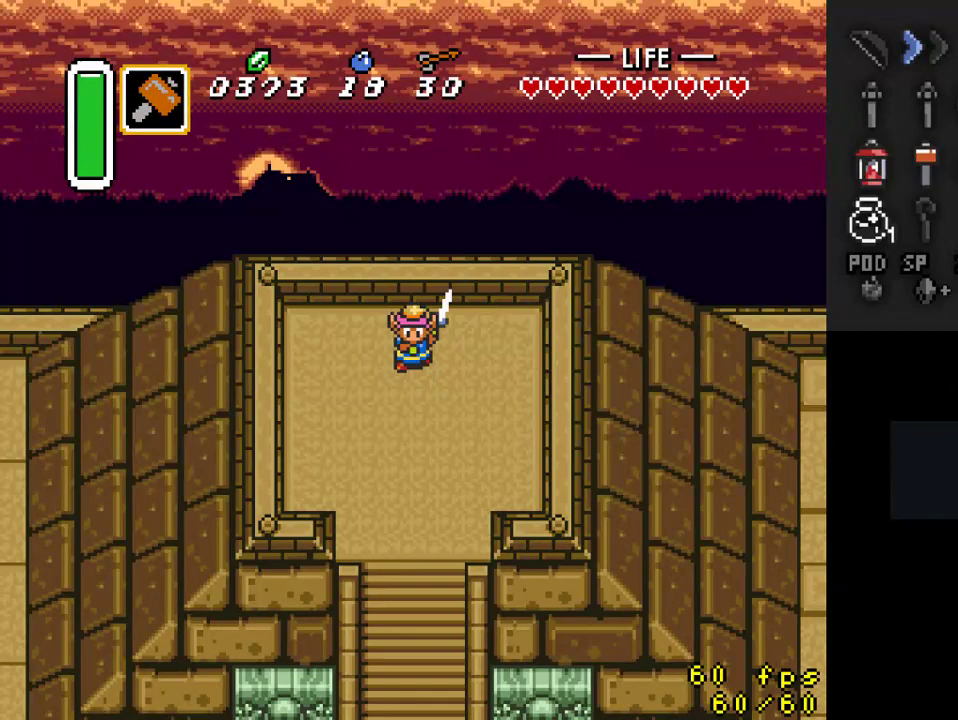
{"buttons": ["DPAD_DOWN"], "events": []}
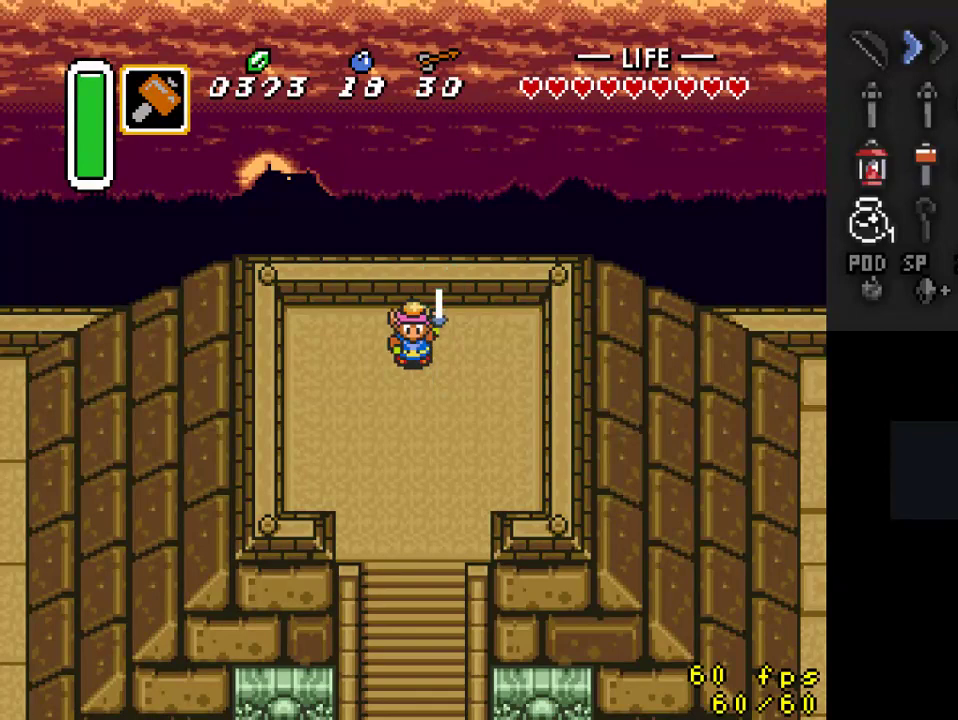
{"buttons": ["B", "DPAD_DOWN"], "events": [[233, "B", "down"]]}
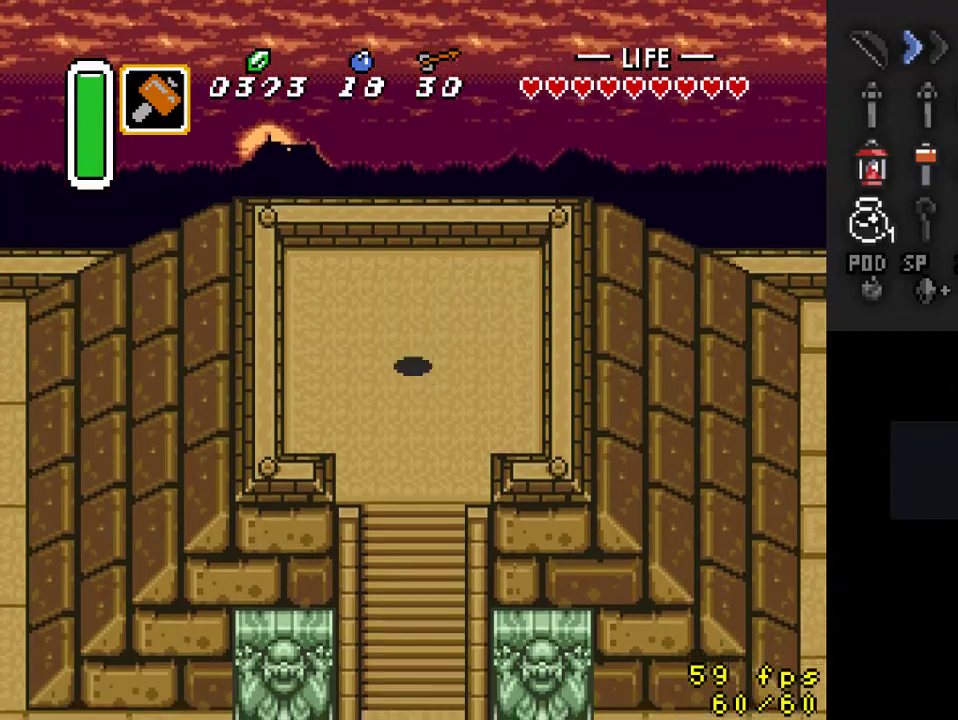
{"buttons": ["B", "DPAD_DOWN"], "events": []}
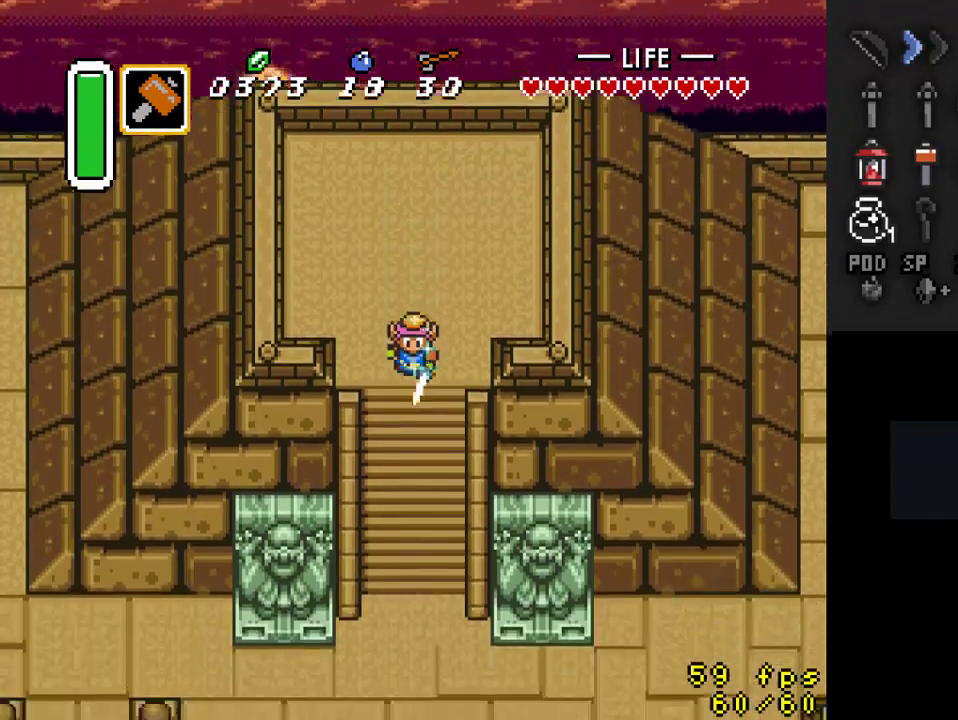
{"buttons": ["B", "DPAD_DOWN"], "events": []}
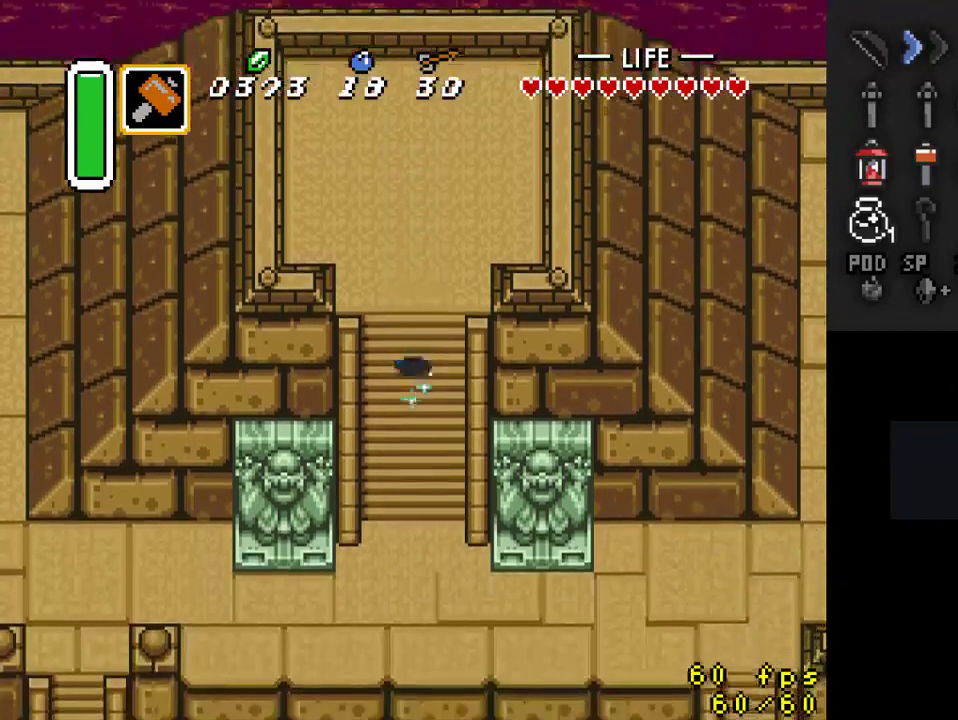
{"buttons": ["DPAD_DOWN"], "events": [[200, "A", "down"], [200, "B", "up"], [267, "A", "up"]]}
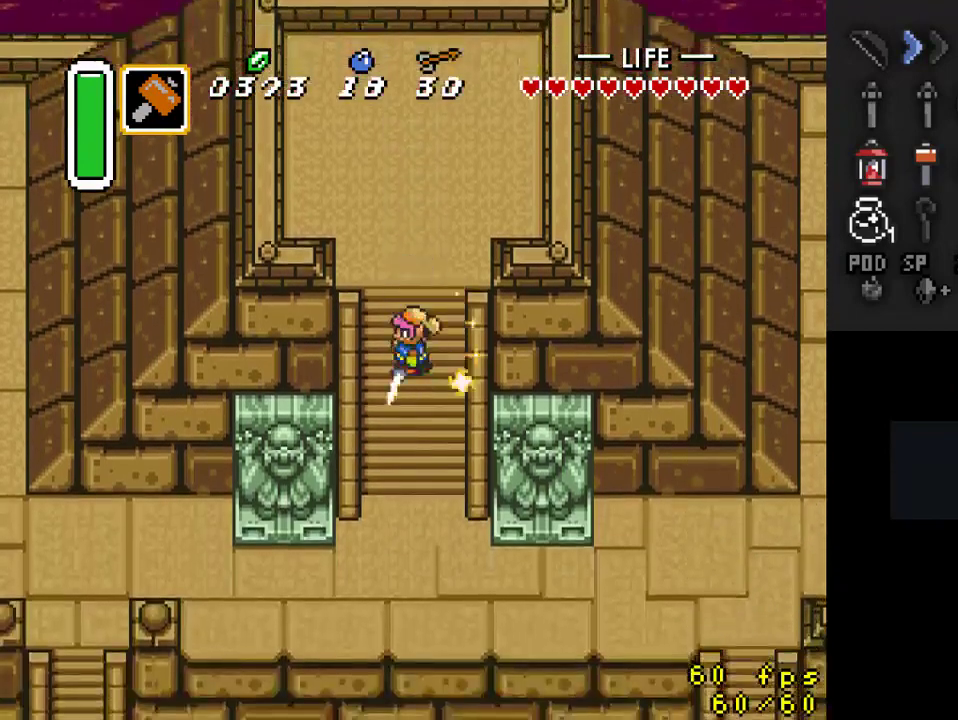
{"buttons": ["DPAD_DOWN"], "events": []}
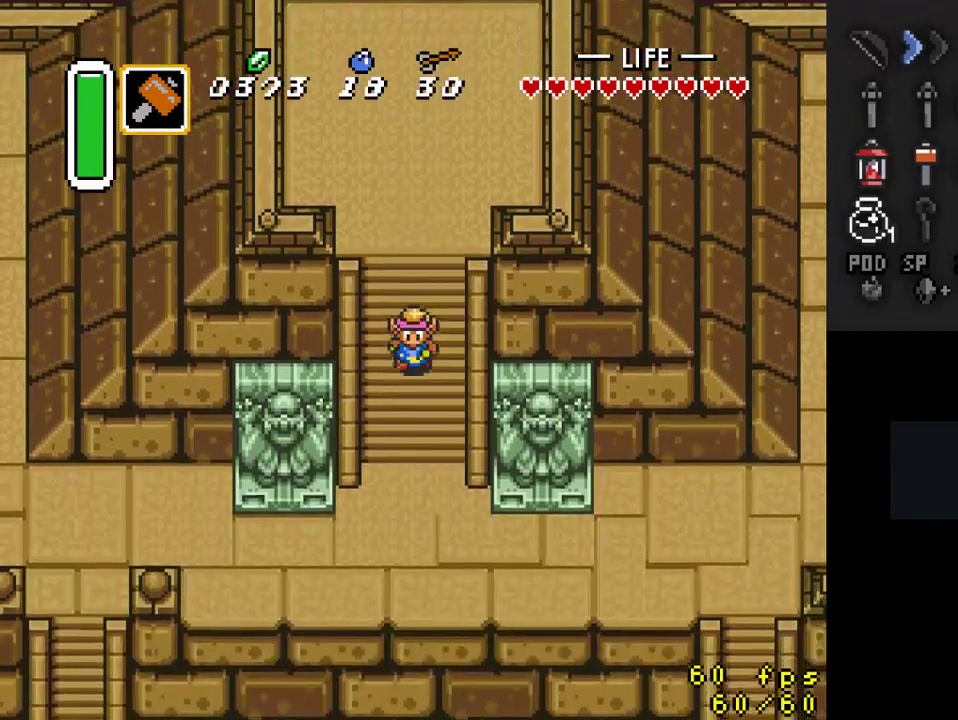
{"buttons": ["DPAD_DOWN"], "events": []}
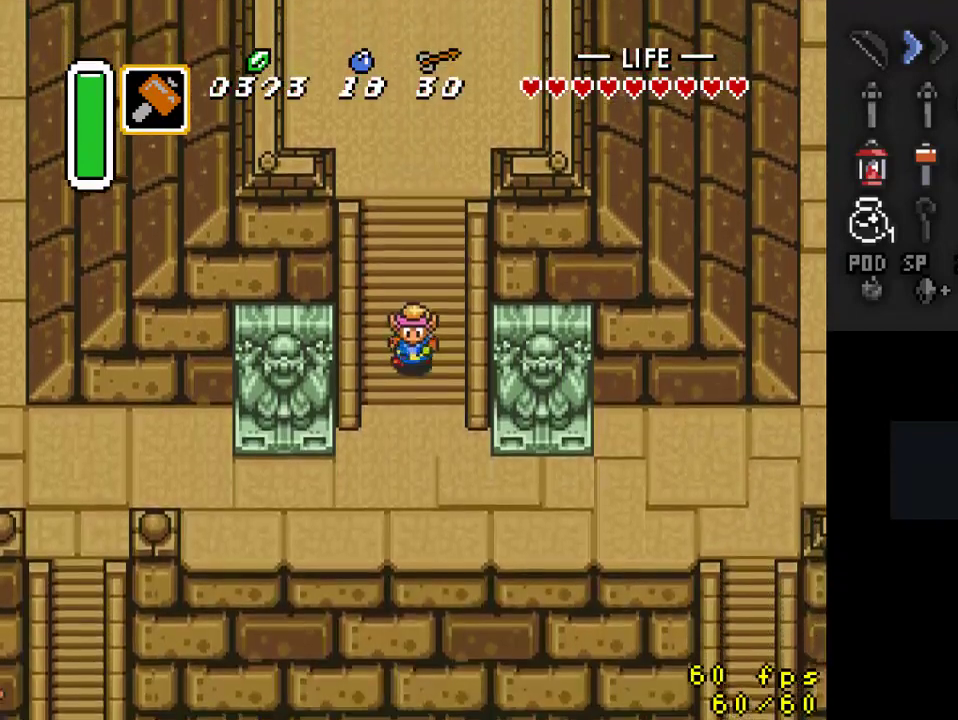
{"buttons": ["DPAD_RIGHT"], "events": [[333, "DPAD_RIGHT", "down"], [467, "DPAD_DOWN", "up"]]}
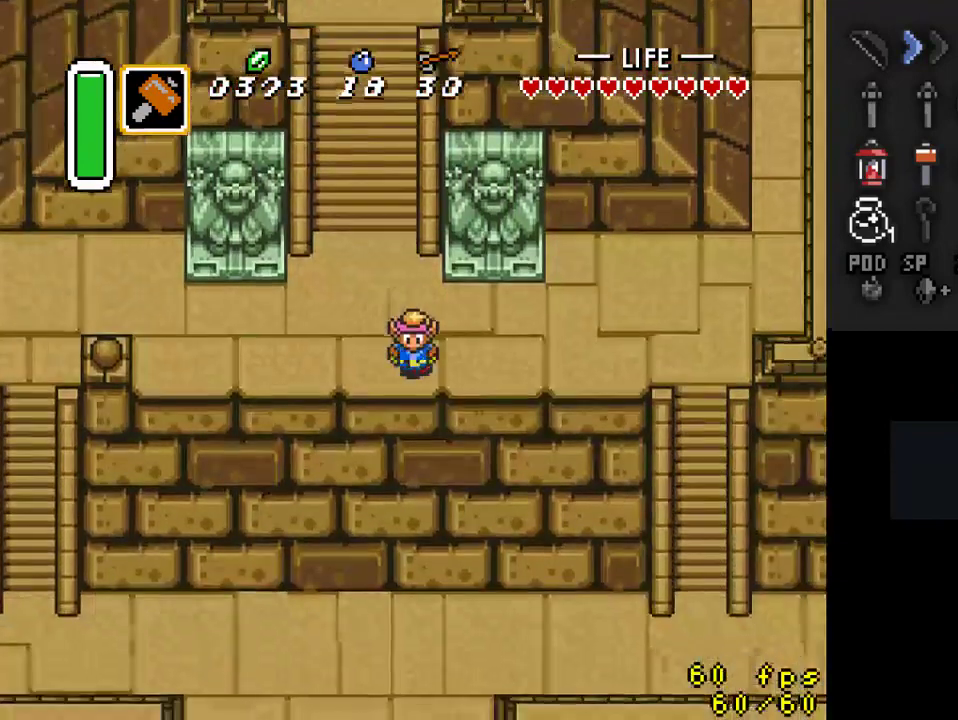
{"buttons": ["DPAD_RIGHT"], "events": [[267, "DPAD_UP", "down"], [367, "DPAD_UP", "up"]]}
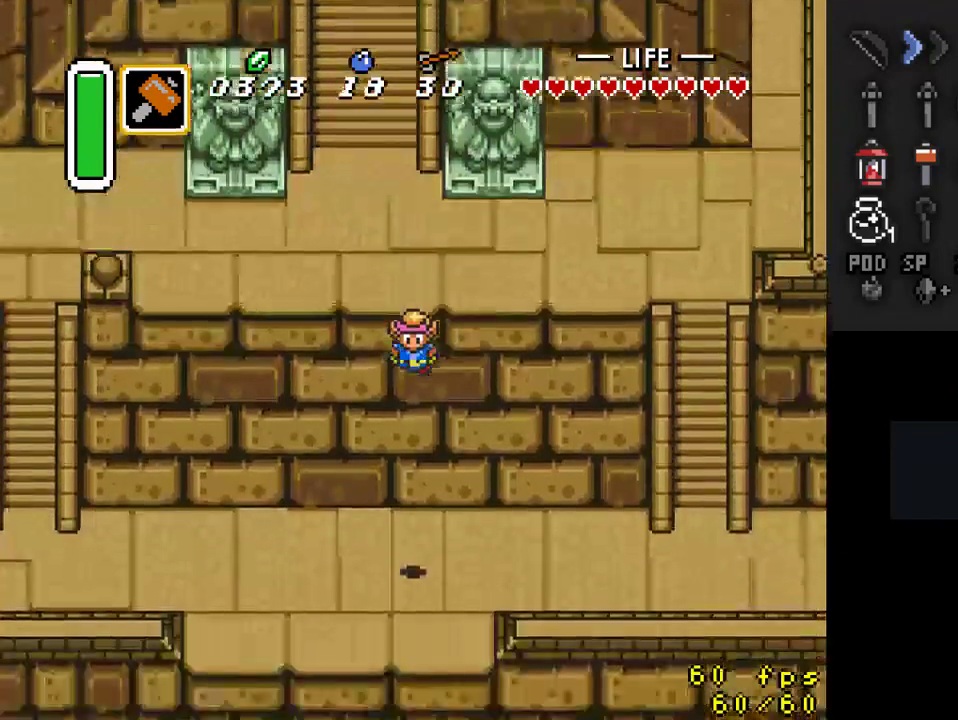
{"buttons": ["DPAD_DOWN", "DPAD_RIGHT"], "events": [[467, "DPAD_DOWN", "down"]]}
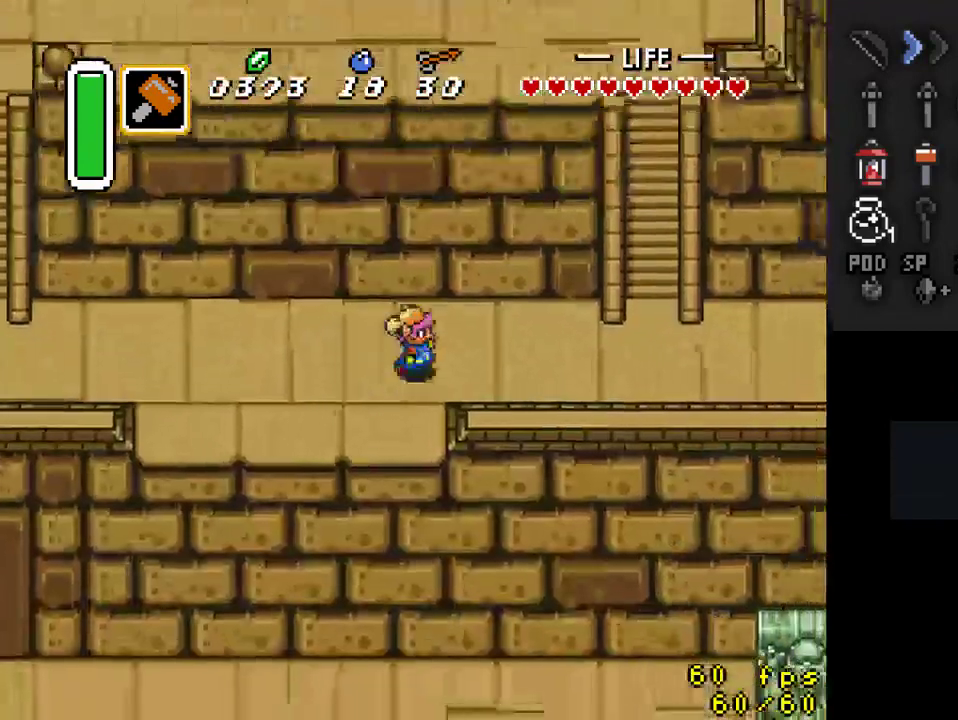
{"buttons": ["A"], "events": [[67, "DPAD_DOWN", "up"], [167, "A", "down"], [233, "DPAD_RIGHT", "up"]]}
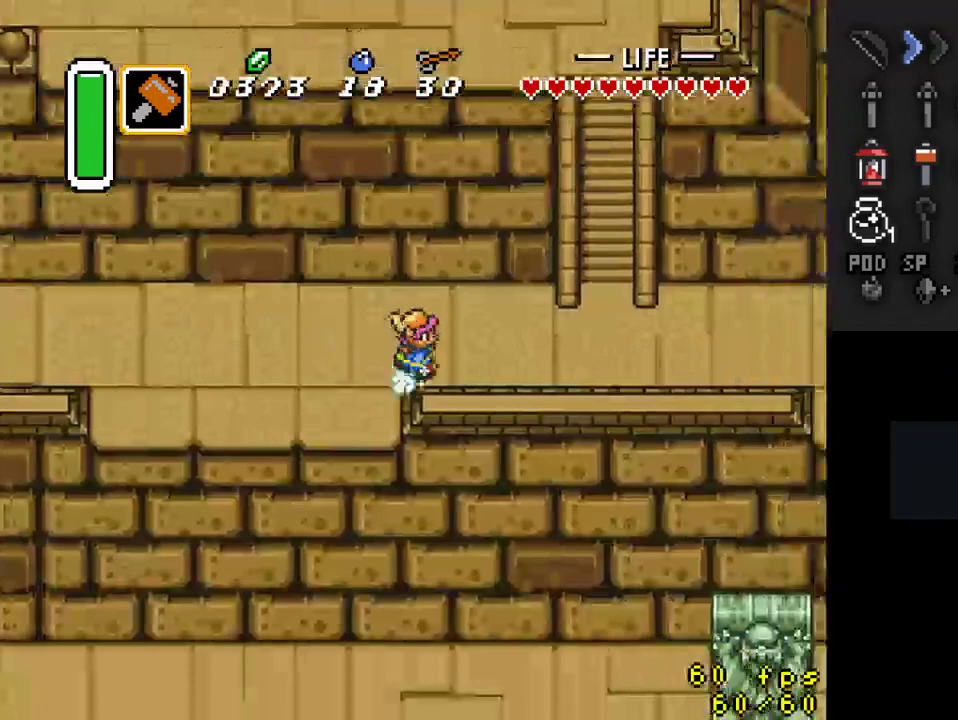
{"buttons": [], "events": [[300, "A", "up"]]}
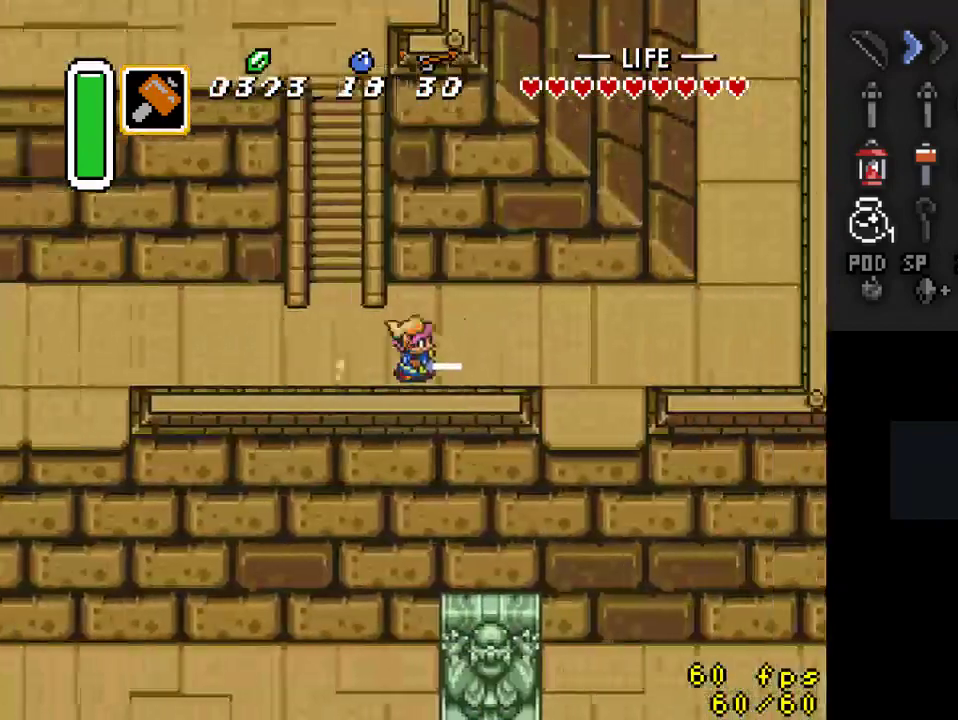
{"buttons": ["DPAD_DOWN"], "events": [[233, "DPAD_DOWN", "down"]]}
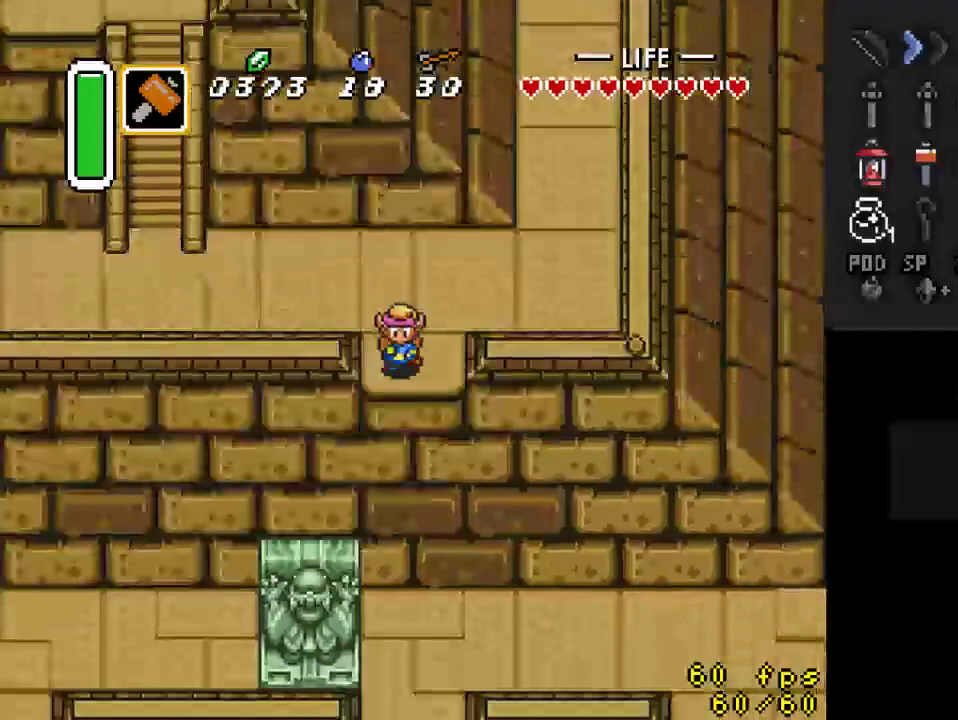
{"buttons": [], "events": [[367, "DPAD_DOWN", "up"]]}
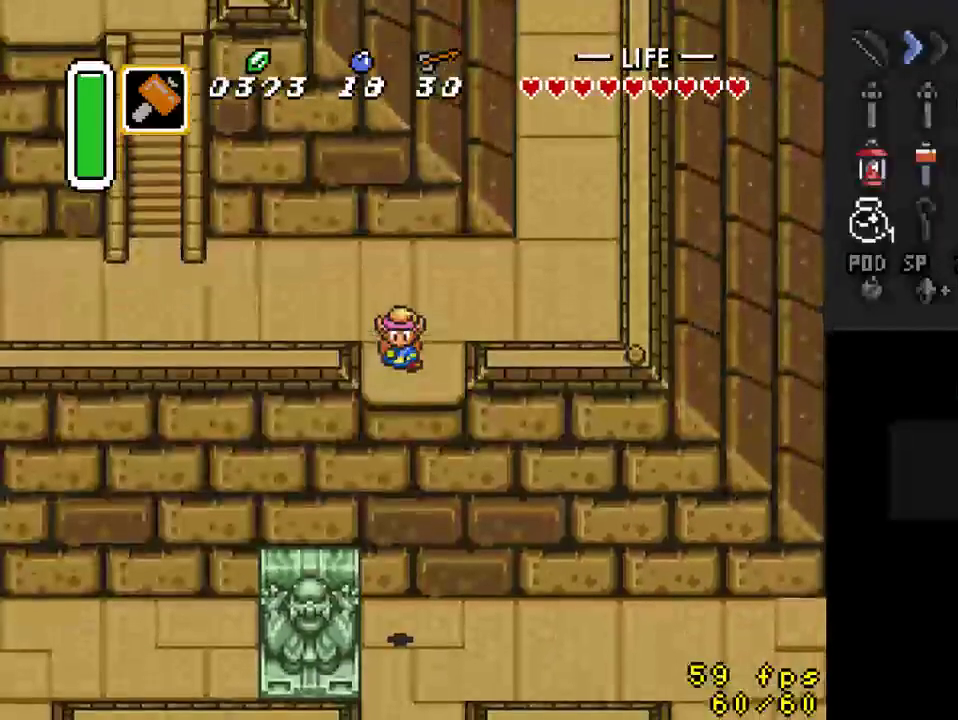
{"buttons": [], "events": []}
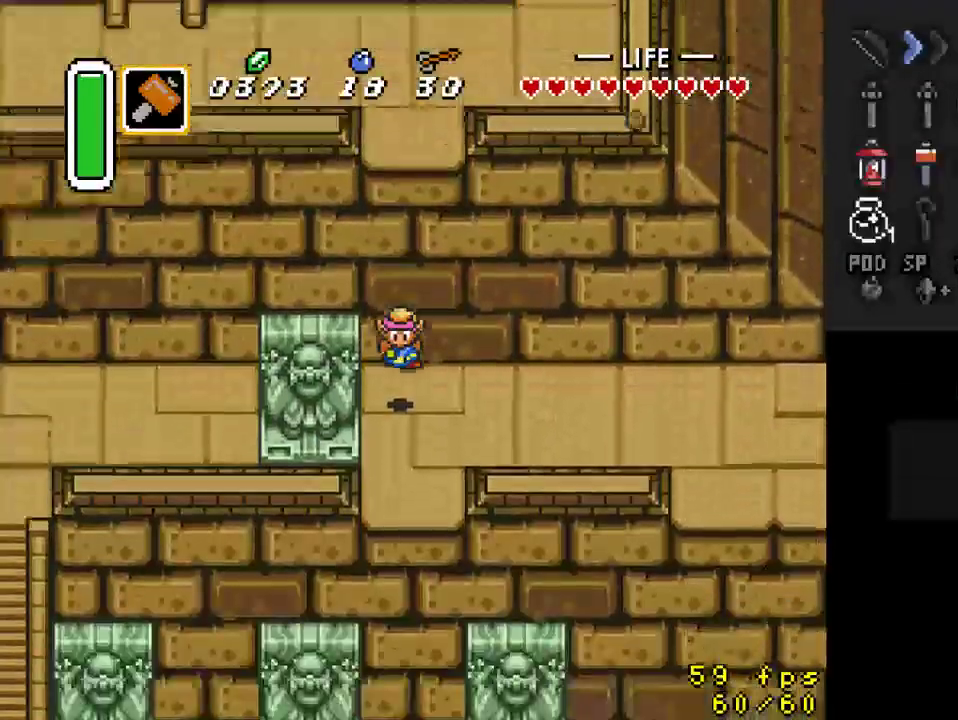
{"buttons": ["A"], "events": [[33, "DPAD_RIGHT", "down"], [167, "A", "down"], [267, "DPAD_RIGHT", "up"]]}
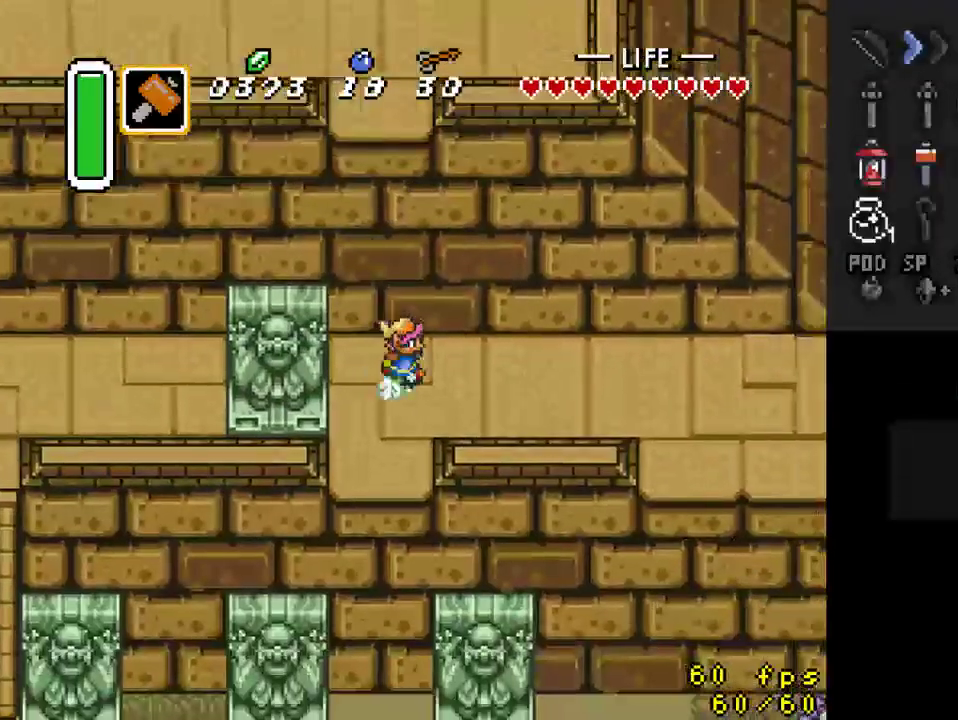
{"buttons": [], "events": [[333, "A", "up"]]}